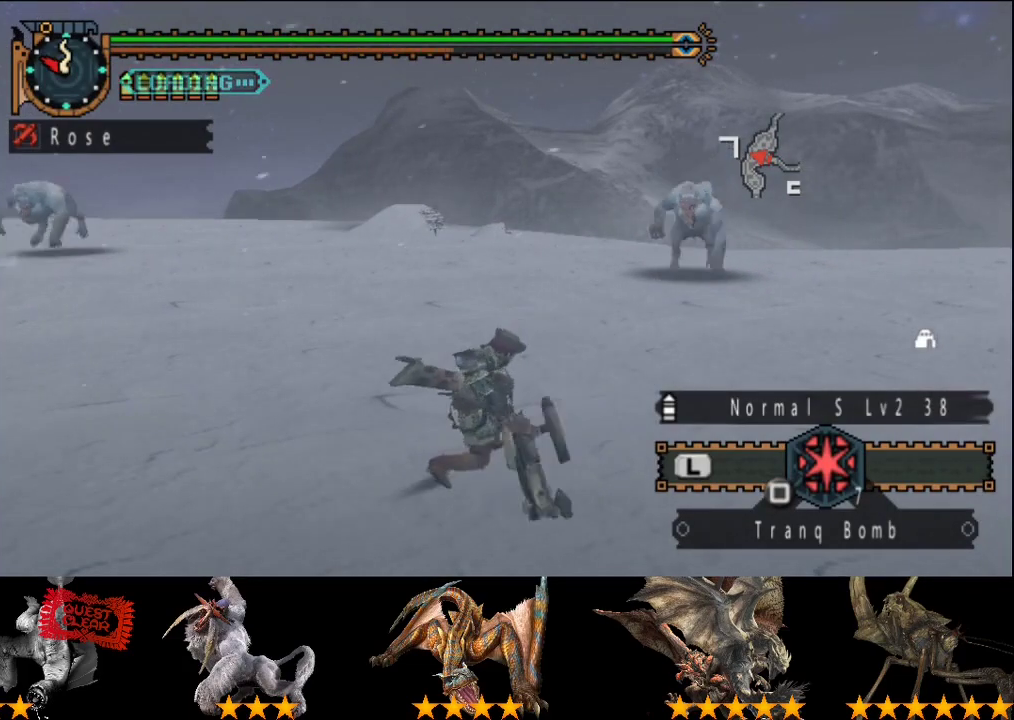
Gameplay with a controller (PlayStation layout); each line is a JSON object with the inputs held at the frame after it. "events" lists button and stick changes between this image and that frame as [ms after this image, input, new state], when the widget could be followed in between. This overlay highlights the sticks when they move; stick clicks (L3 R3) are not distinguishable. Not read: L1 L2 L3 R1 R2 R3.
{"buttons": [], "left_stick": "center", "right_stick": "center", "events": []}
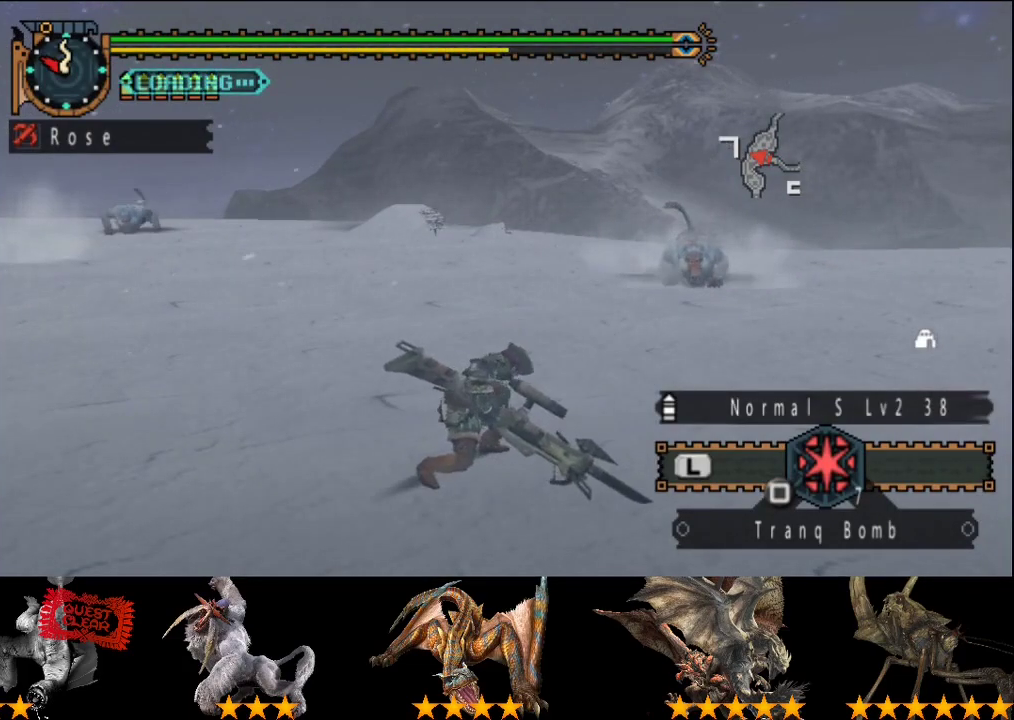
{"buttons": [], "left_stick": "center", "right_stick": "center", "events": []}
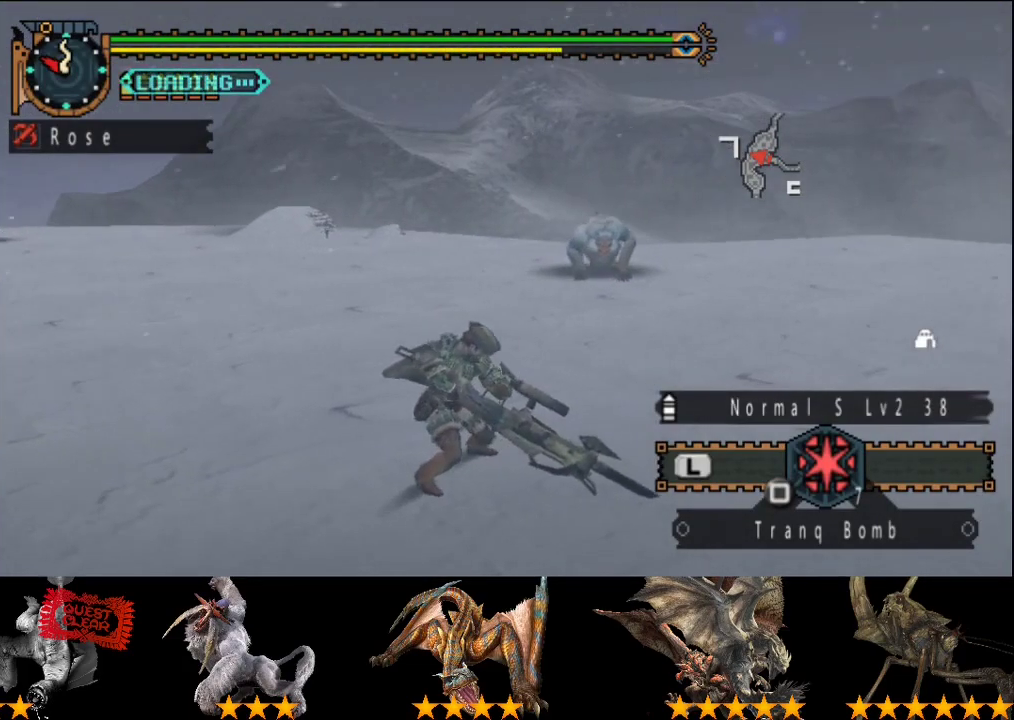
{"buttons": [], "left_stick": "center", "right_stick": "center", "events": []}
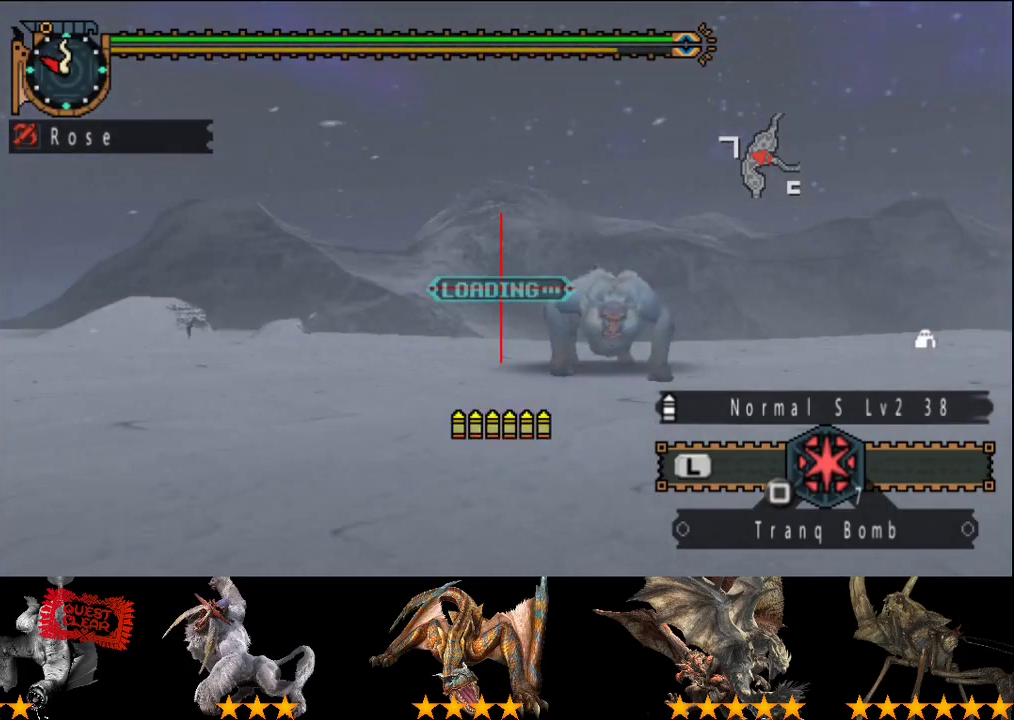
{"buttons": [], "left_stick": "center", "right_stick": "center", "events": [[183, "left_stick", "right"], [283, "left_stick", "center"]]}
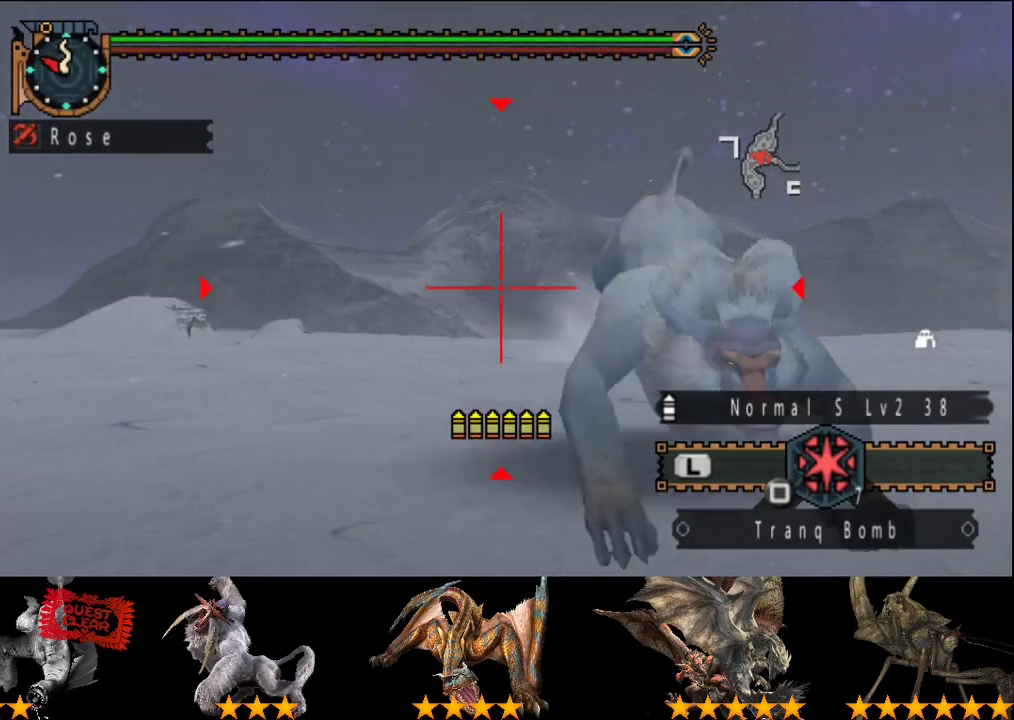
{"buttons": [], "left_stick": "center", "right_stick": "center", "events": [[83, "left_stick", "right"], [383, "CIRCLE", "down"], [467, "left_stick", "center"], [500, "CIRCLE", "up"]]}
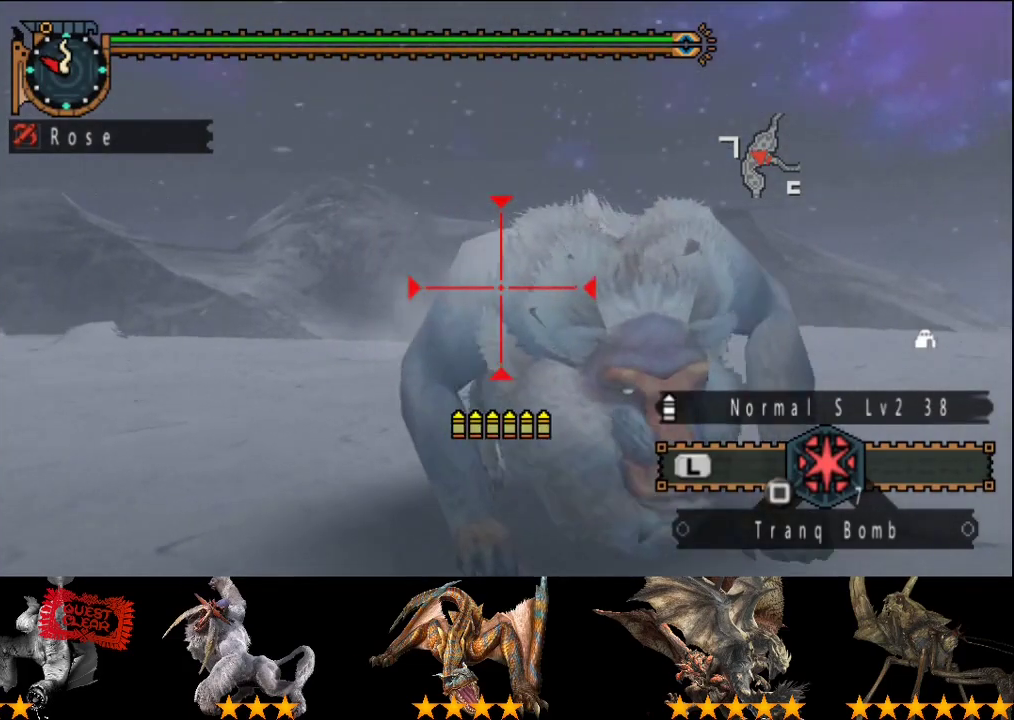
{"buttons": ["DPAD_LEFT"], "left_stick": "center", "right_stick": "center", "events": [[67, "CIRCLE", "down"], [167, "CIRCLE", "up"], [233, "CIRCLE", "down"], [300, "DPAD_LEFT", "down"], [333, "CIRCLE", "up"], [400, "CIRCLE", "down"], [467, "CIRCLE", "up"]]}
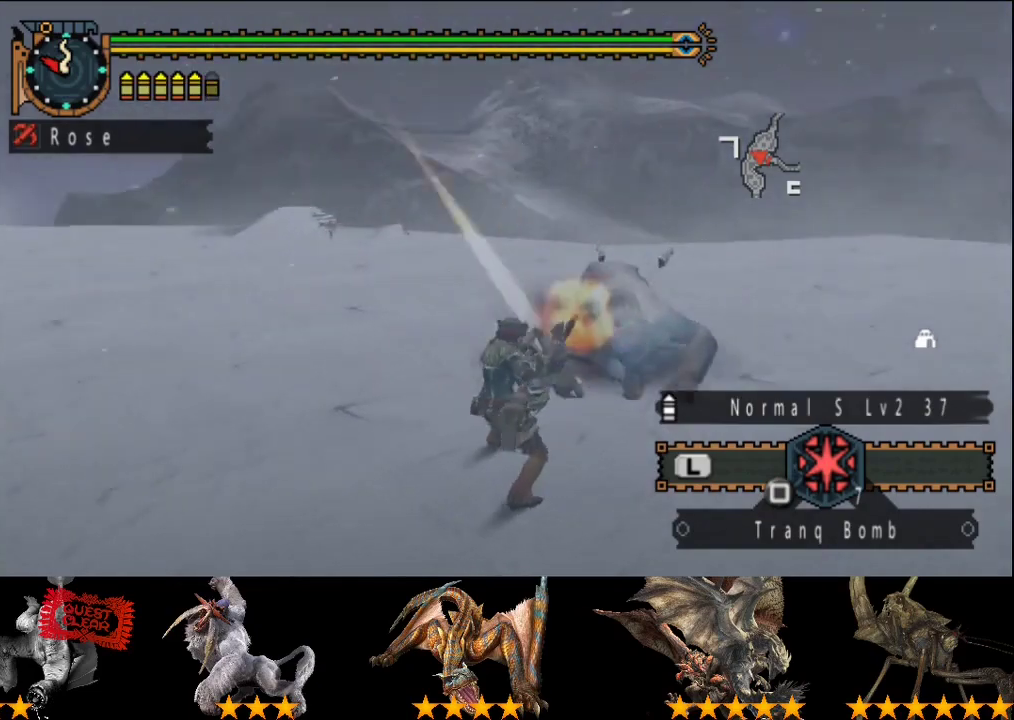
{"buttons": ["DPAD_LEFT"], "left_stick": "center", "right_stick": "center", "events": [[67, "CIRCLE", "down"], [67, "DPAD_LEFT", "up"], [133, "CIRCLE", "up"], [233, "CIRCLE", "down"], [300, "CIRCLE", "up"], [367, "CIRCLE", "down"], [450, "CIRCLE", "up"], [450, "DPAD_LEFT", "down"]]}
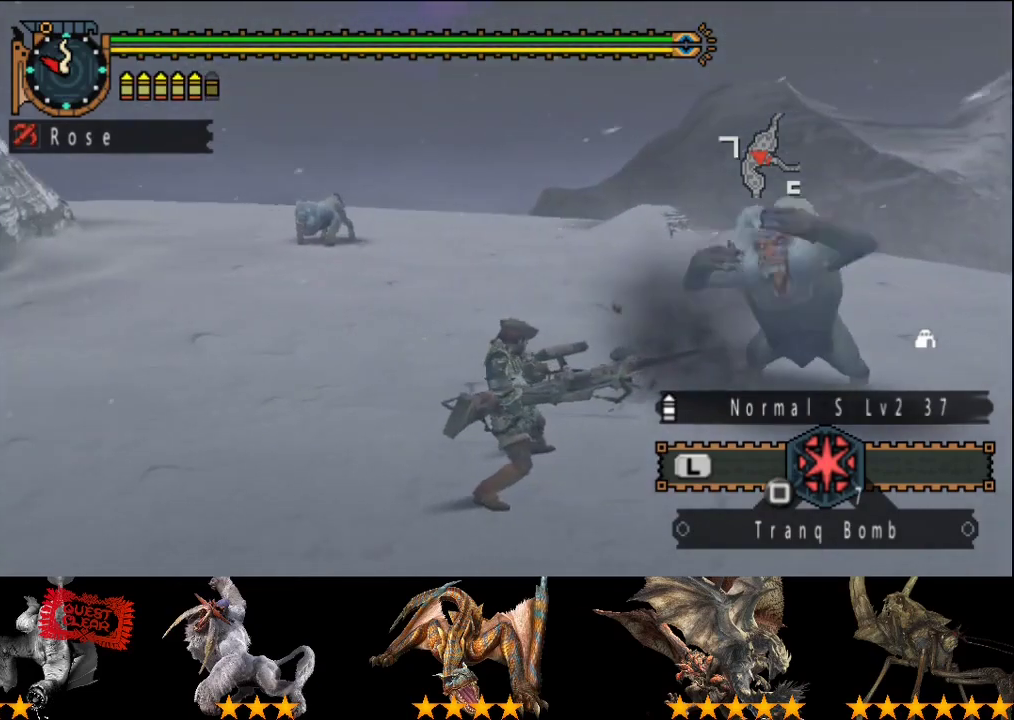
{"buttons": ["CIRCLE"], "left_stick": "center", "right_stick": "center", "events": [[17, "CIRCLE", "down"], [50, "DPAD_LEFT", "up"], [83, "CIRCLE", "up"], [183, "CIRCLE", "down"], [250, "CIRCLE", "up"], [317, "CIRCLE", "down"], [417, "CIRCLE", "up"], [483, "CIRCLE", "down"]]}
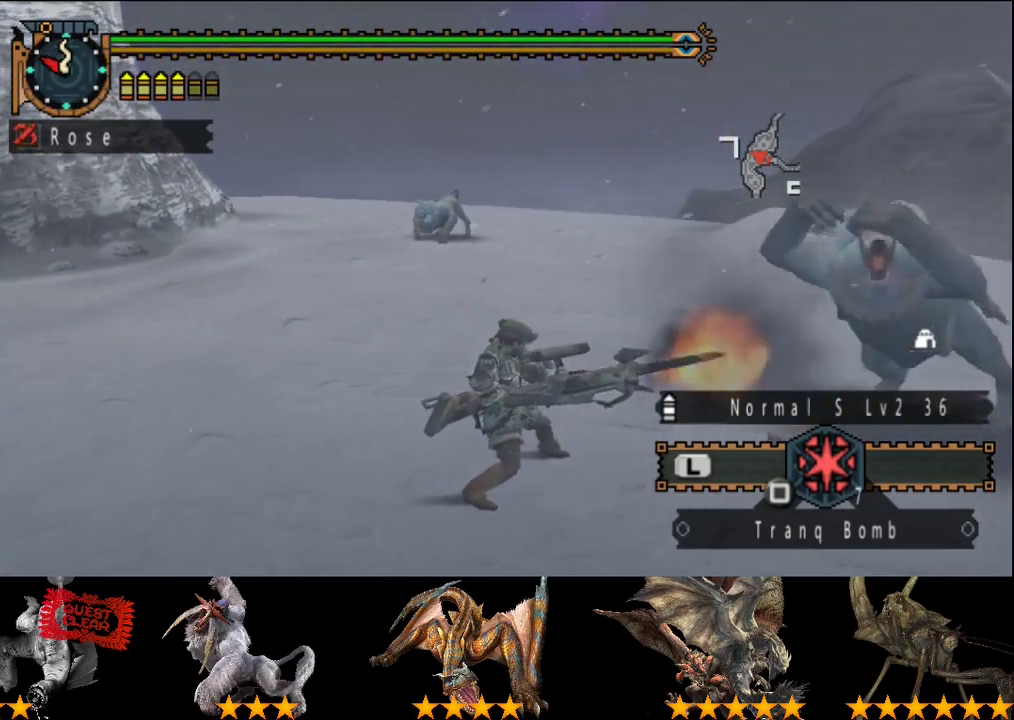
{"buttons": [], "left_stick": "center", "right_stick": "center", "events": [[83, "CIRCLE", "up"], [117, "DPAD_LEFT", "down"], [183, "CIRCLE", "down"], [183, "DPAD_LEFT", "up"], [250, "CIRCLE", "up"], [350, "CIRCLE", "down"], [417, "CIRCLE", "up"]]}
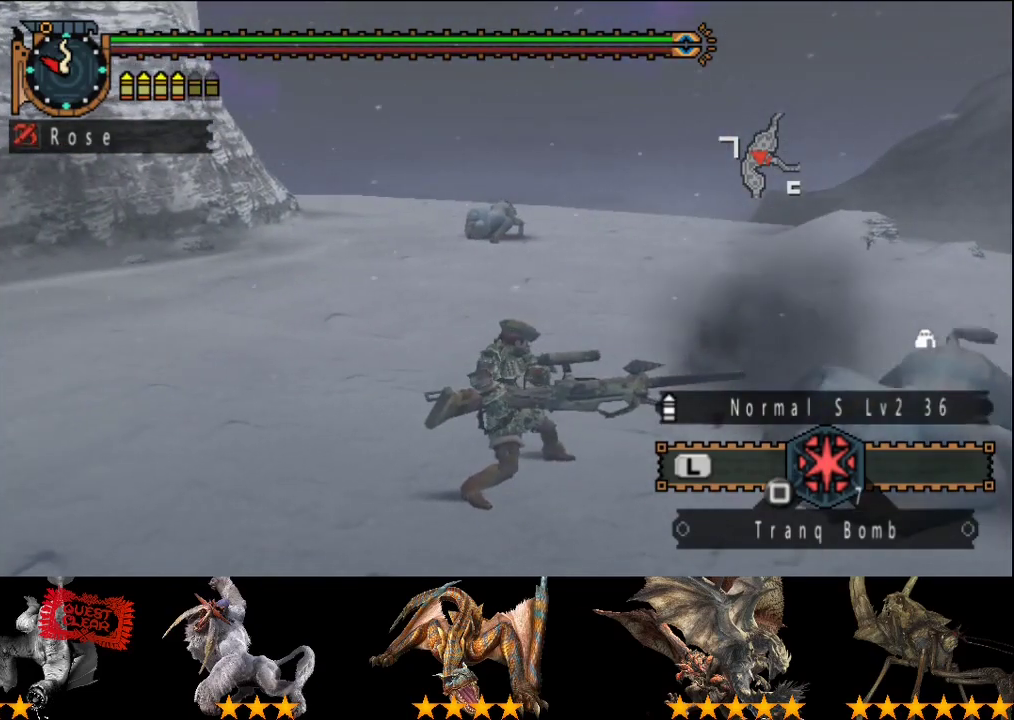
{"buttons": [], "left_stick": "up", "right_stick": "center", "events": [[17, "CIRCLE", "down"], [117, "CIRCLE", "up"], [183, "CIRCLE", "down"], [250, "CIRCLE", "up"], [467, "left_stick", "up"]]}
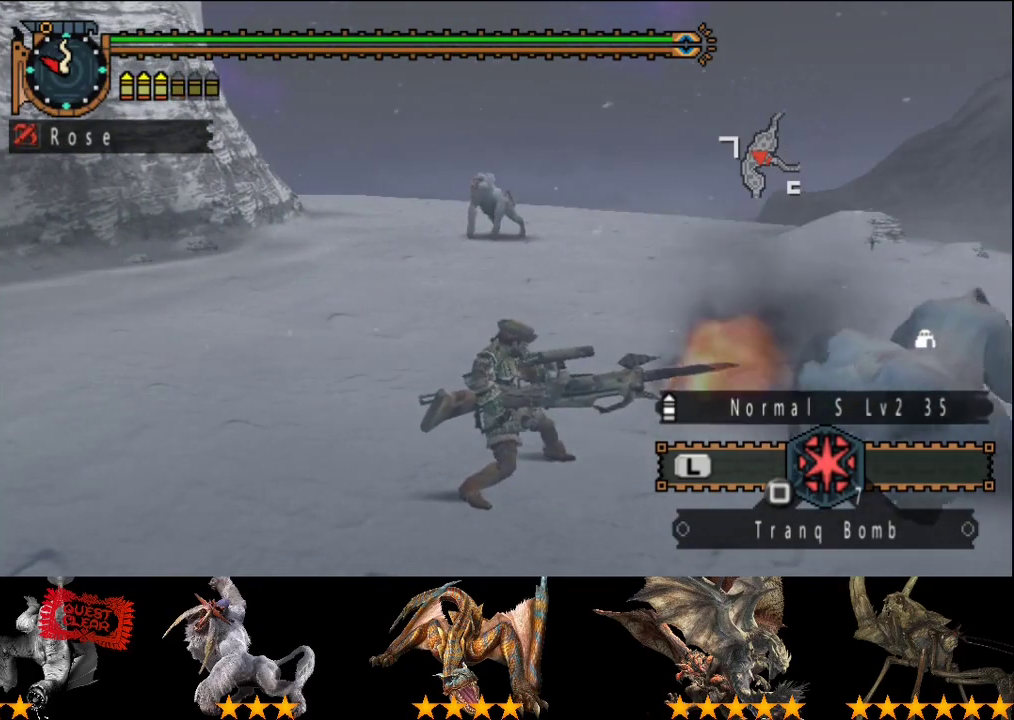
{"buttons": [], "left_stick": "center", "right_stick": "center", "events": [[400, "CIRCLE", "down"], [500, "CIRCLE", "up"], [500, "left_stick", "center"]]}
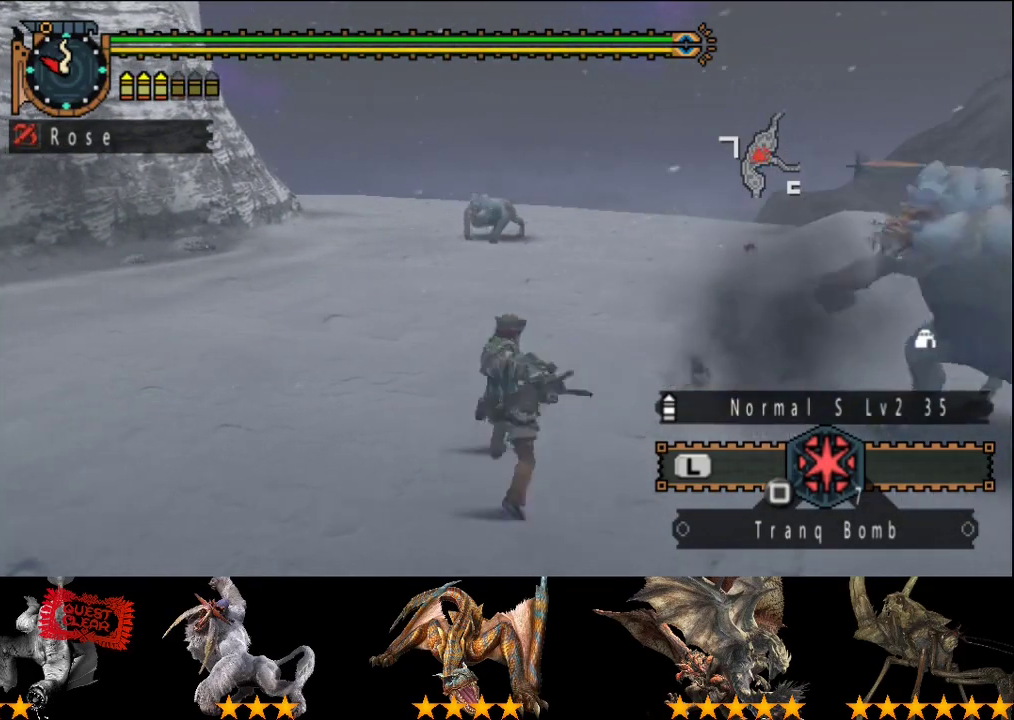
{"buttons": [], "left_stick": "center", "right_stick": "center", "events": [[300, "CIRCLE", "down"], [400, "CIRCLE", "up"]]}
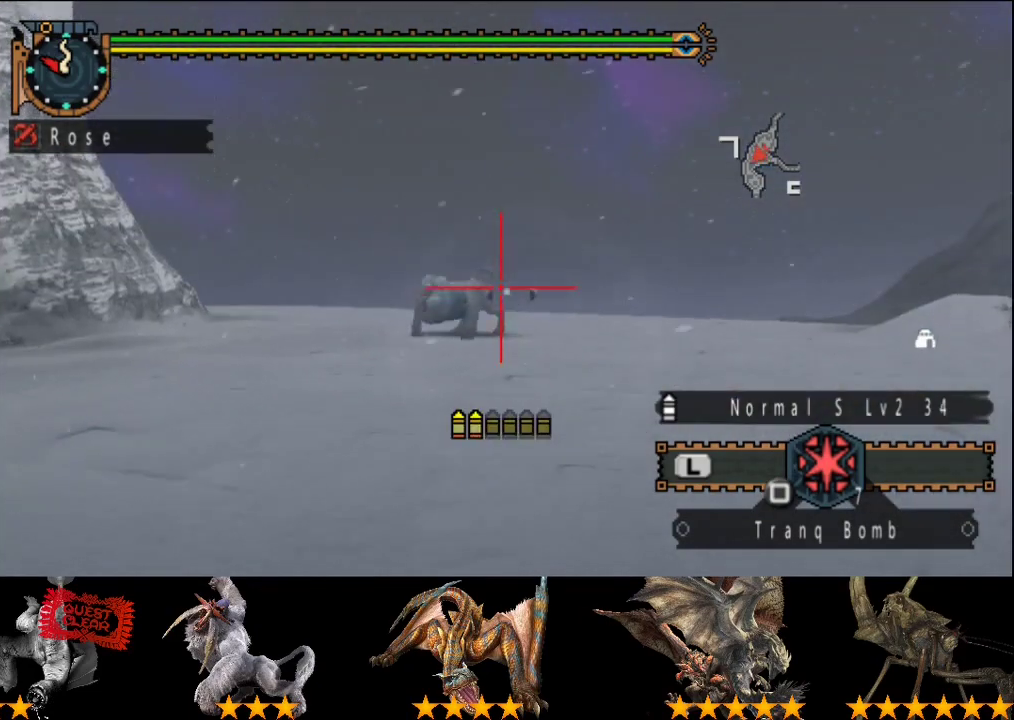
{"buttons": ["CIRCLE"], "left_stick": "center", "right_stick": "center", "events": [[283, "CIRCLE", "down"], [350, "CIRCLE", "up"], [417, "CIRCLE", "down"]]}
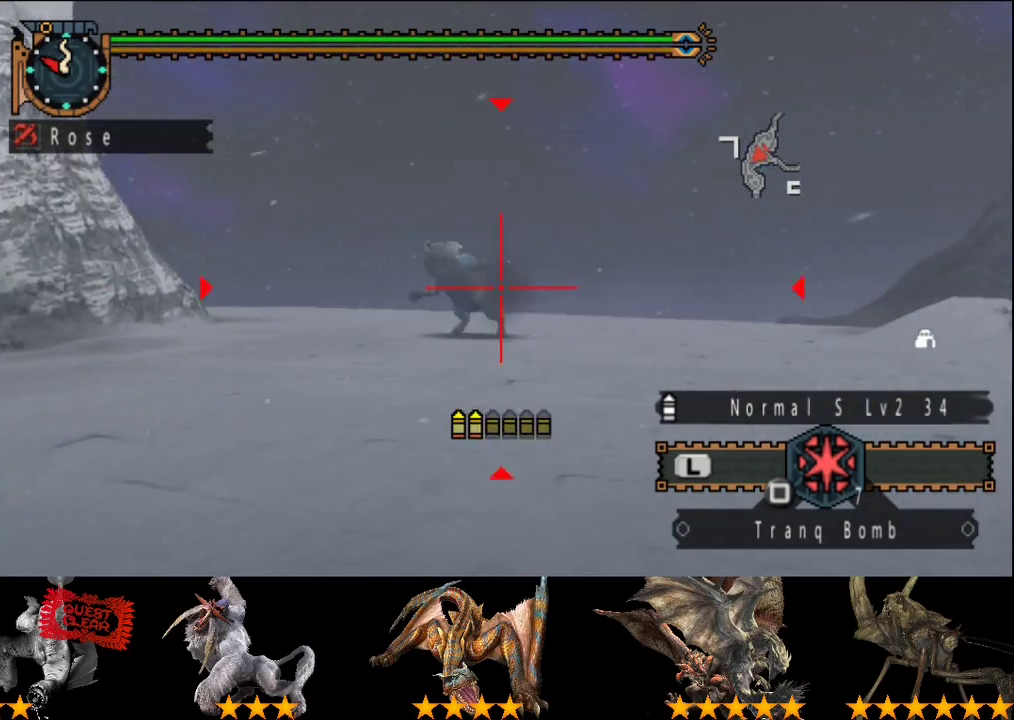
{"buttons": ["CIRCLE"], "left_stick": "center", "right_stick": "center", "events": [[150, "CIRCLE", "up"], [250, "CIRCLE", "down"], [350, "CIRCLE", "up"], [417, "CIRCLE", "down"]]}
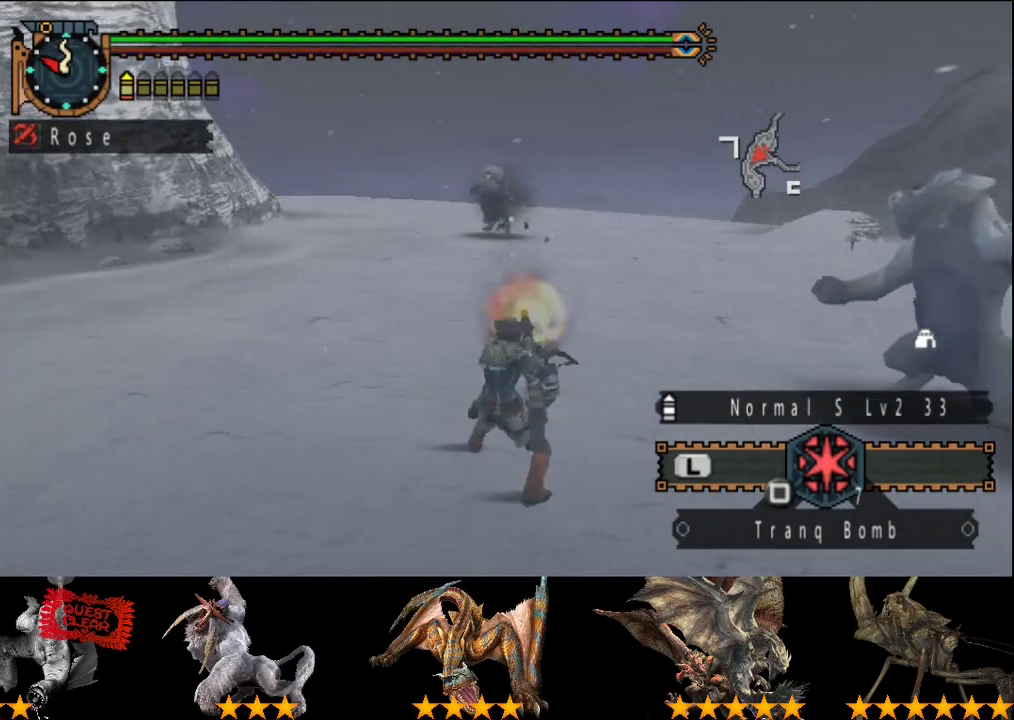
{"buttons": [], "left_stick": "center", "right_stick": "center", "events": [[17, "CIRCLE", "up"], [83, "CIRCLE", "down"], [150, "CIRCLE", "up"], [217, "CIRCLE", "down"], [317, "CIRCLE", "up"], [383, "CIRCLE", "down"], [483, "CIRCLE", "up"]]}
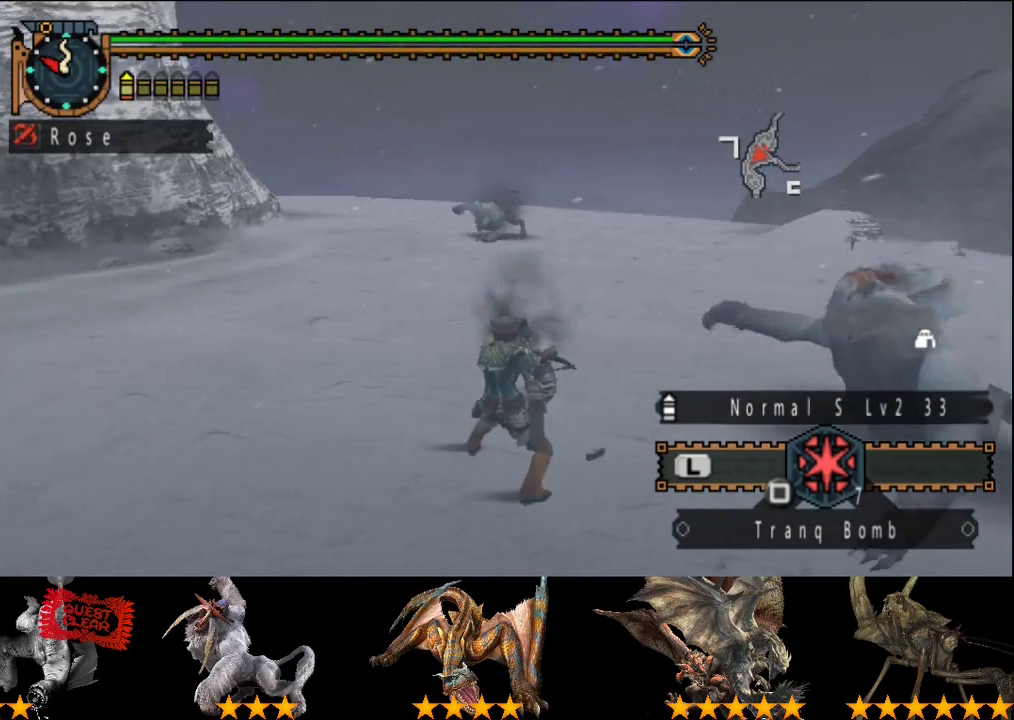
{"buttons": [], "left_stick": "center", "right_stick": "center", "events": [[50, "CIRCLE", "down"], [283, "CIRCLE", "up"]]}
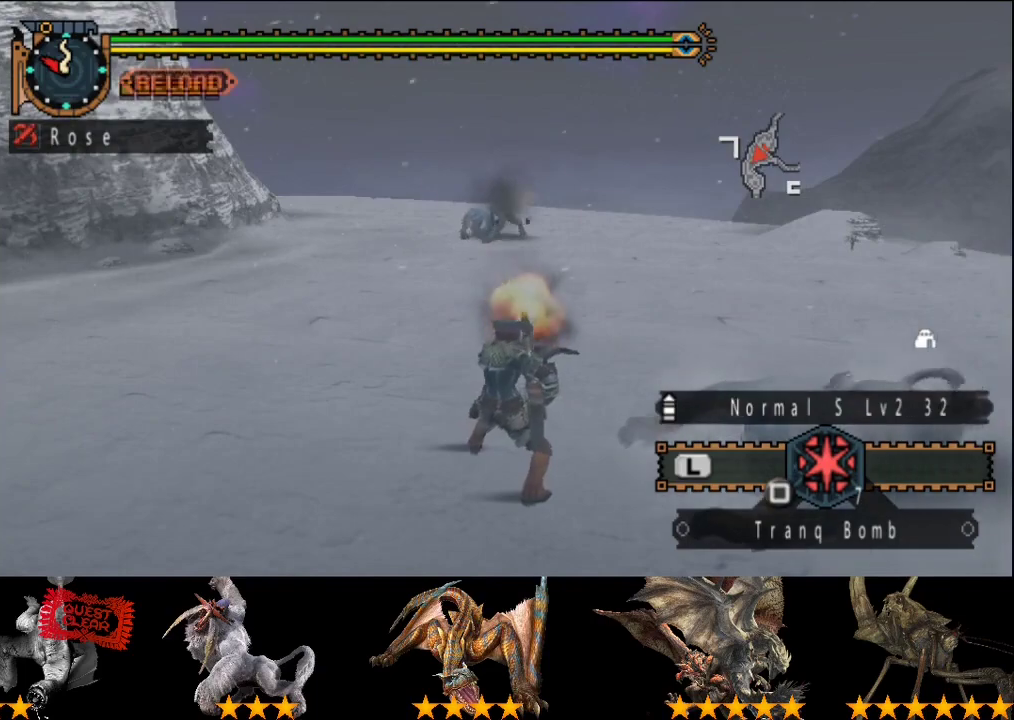
{"buttons": ["SQUARE"], "left_stick": "down", "right_stick": "center", "events": [[167, "left_stick", "down"], [433, "SQUARE", "down"]]}
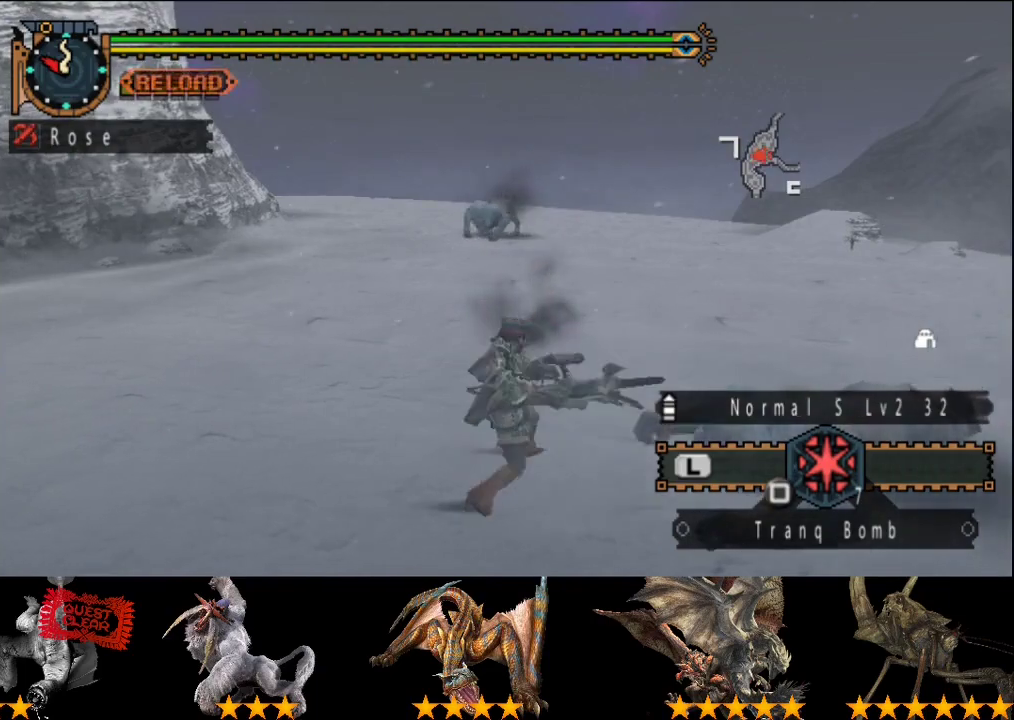
{"buttons": [], "left_stick": "center", "right_stick": "center", "events": [[33, "SQUARE", "up"], [233, "left_stick", "center"]]}
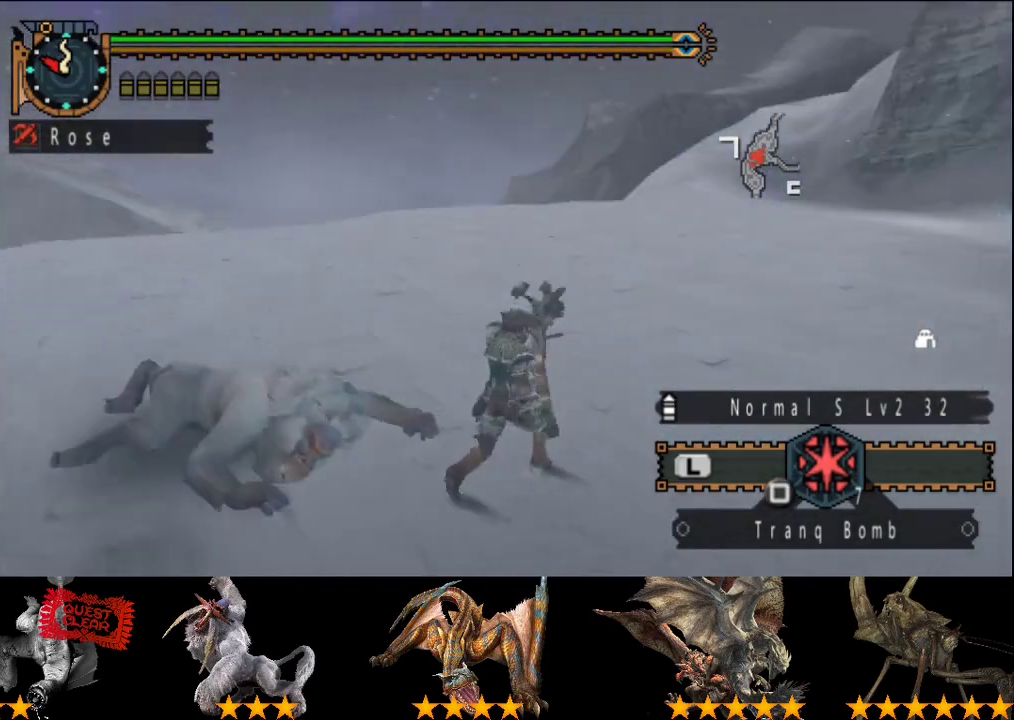
{"buttons": [], "left_stick": "up", "right_stick": "center", "events": [[300, "left_stick", "up"]]}
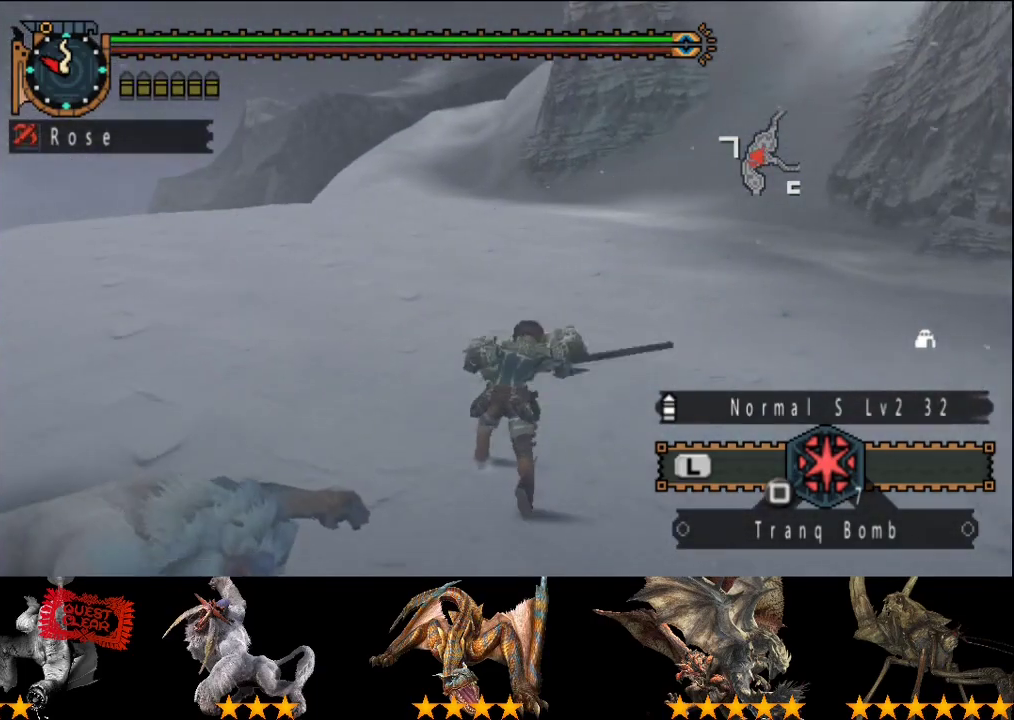
{"buttons": [], "left_stick": "up", "right_stick": "center", "events": []}
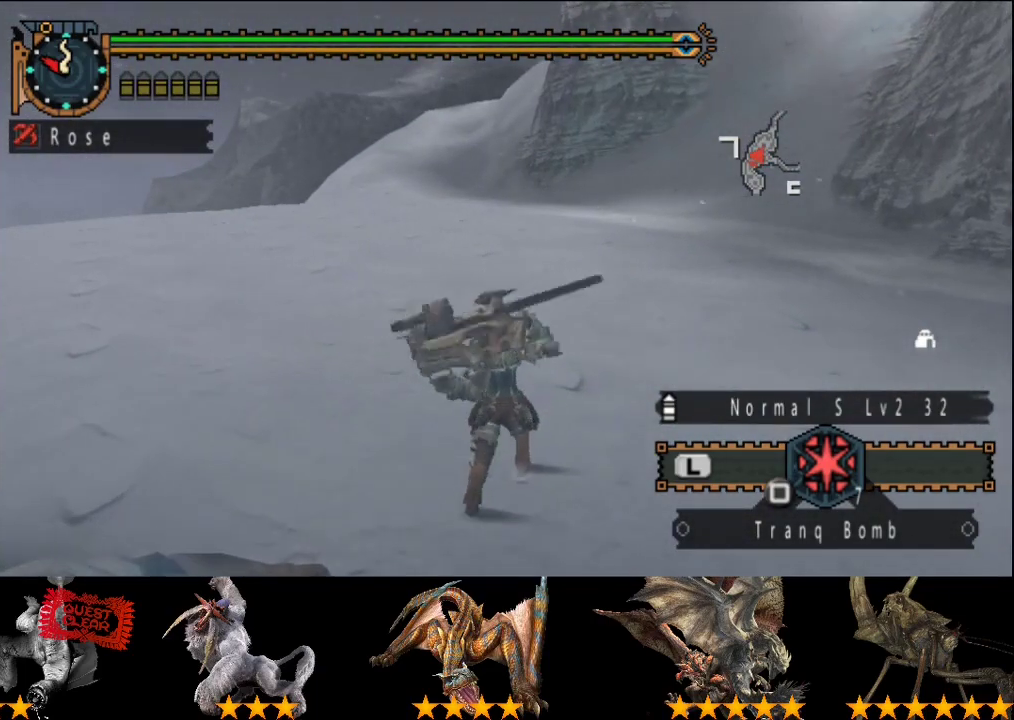
{"buttons": [], "left_stick": "up", "right_stick": "center", "events": []}
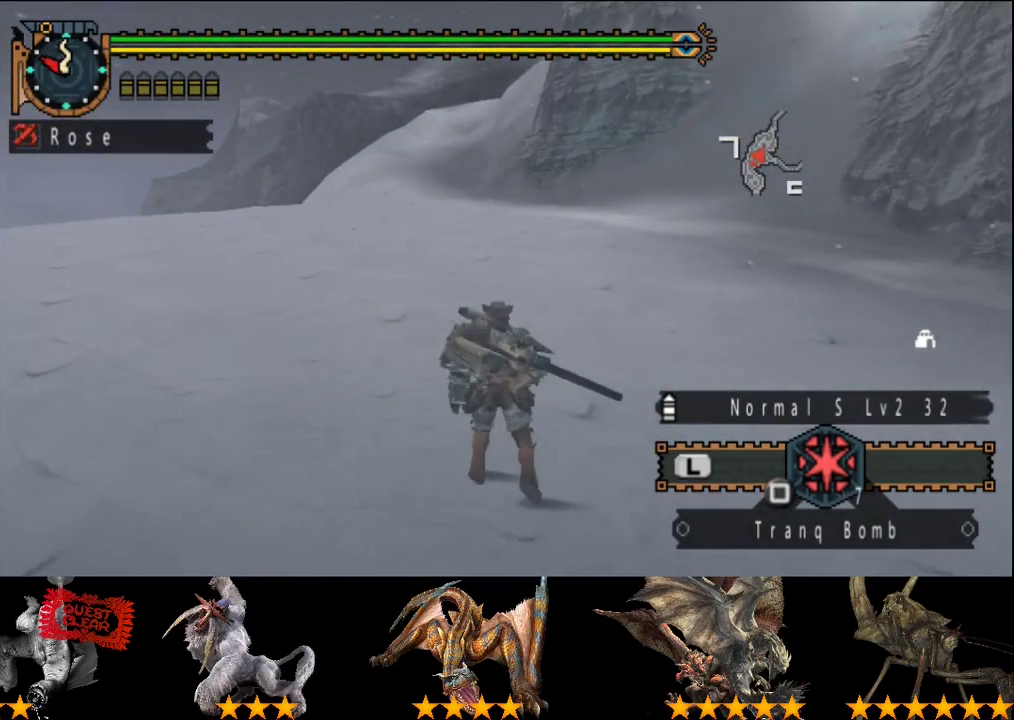
{"buttons": [], "left_stick": "up", "right_stick": "center", "events": []}
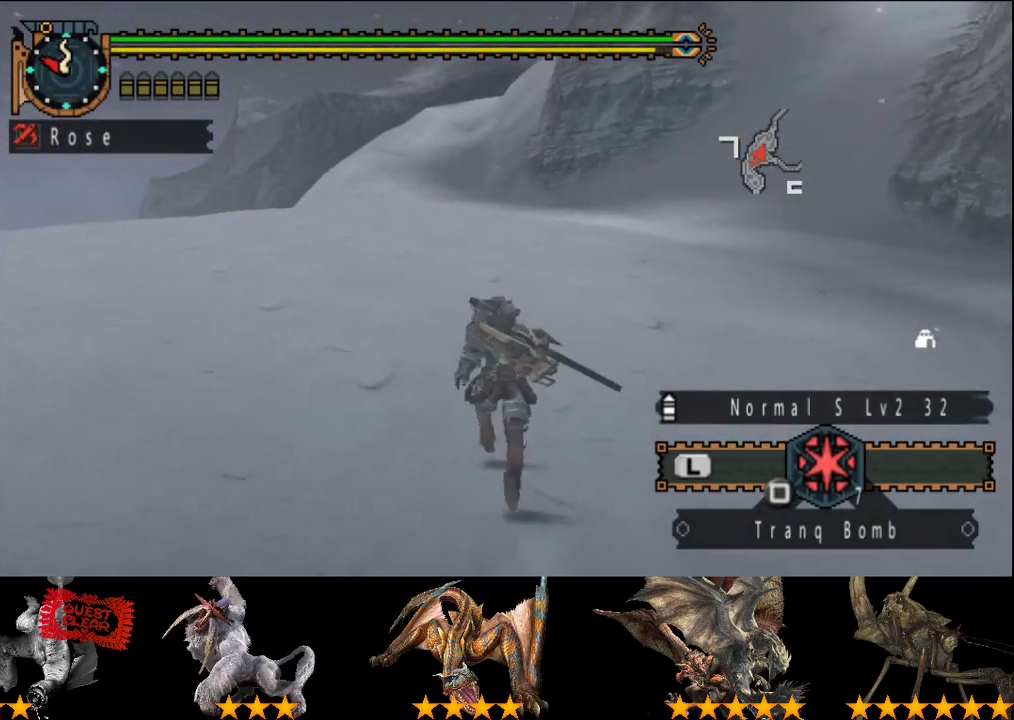
{"buttons": [], "left_stick": "up", "right_stick": "center", "events": []}
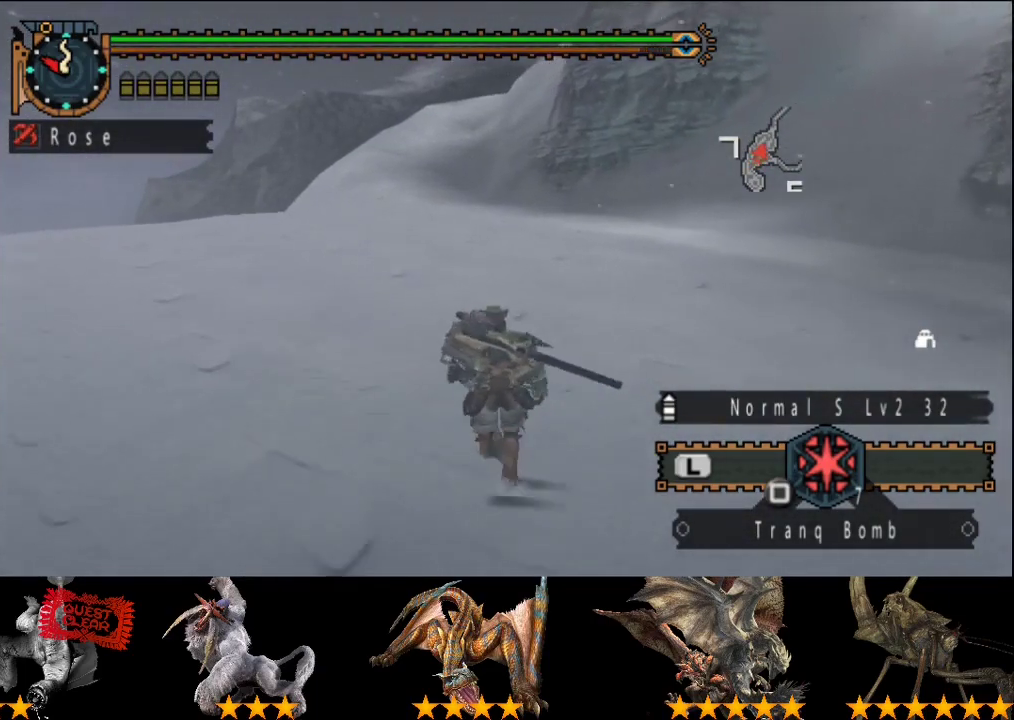
{"buttons": [], "left_stick": "up", "right_stick": "center", "events": []}
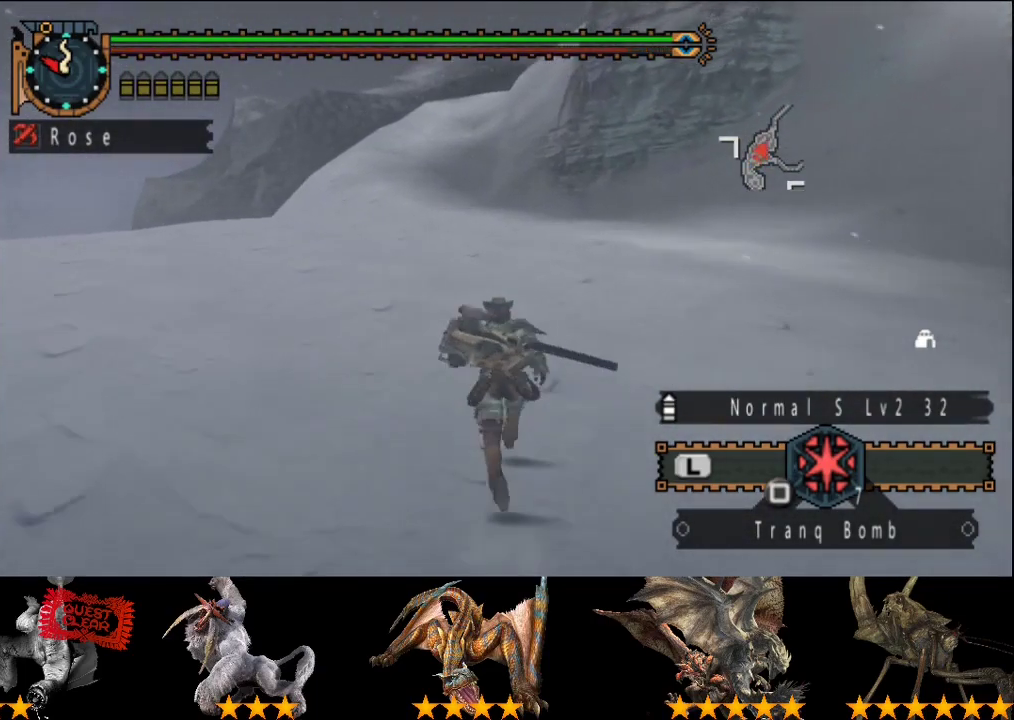
{"buttons": [], "left_stick": "up", "right_stick": "center", "events": []}
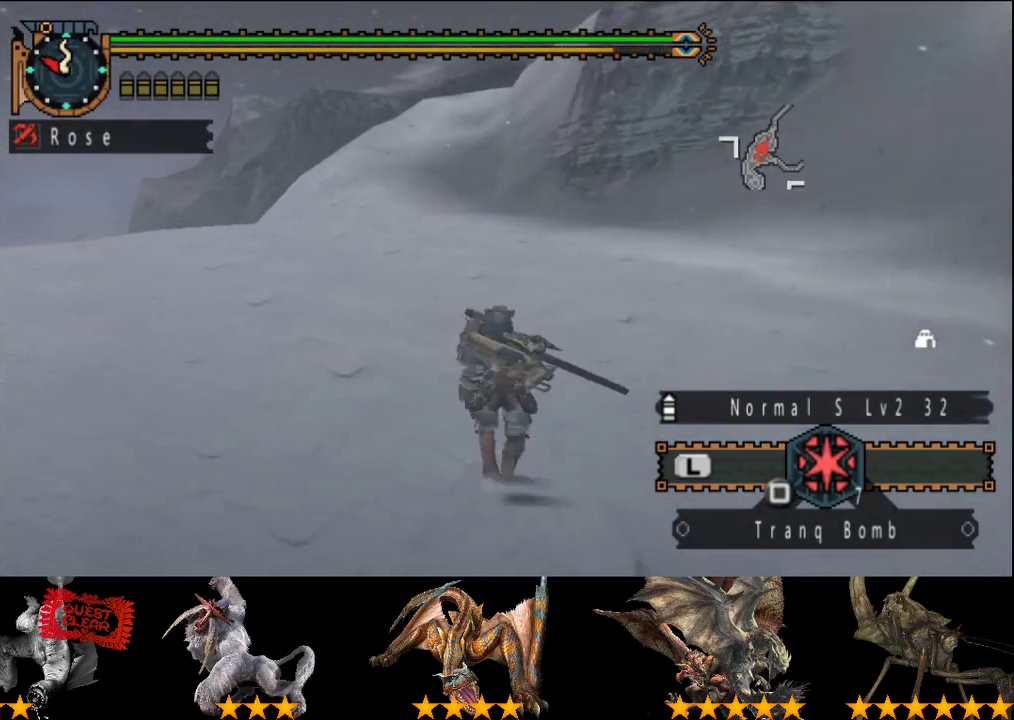
{"buttons": [], "left_stick": "up", "right_stick": "center", "events": []}
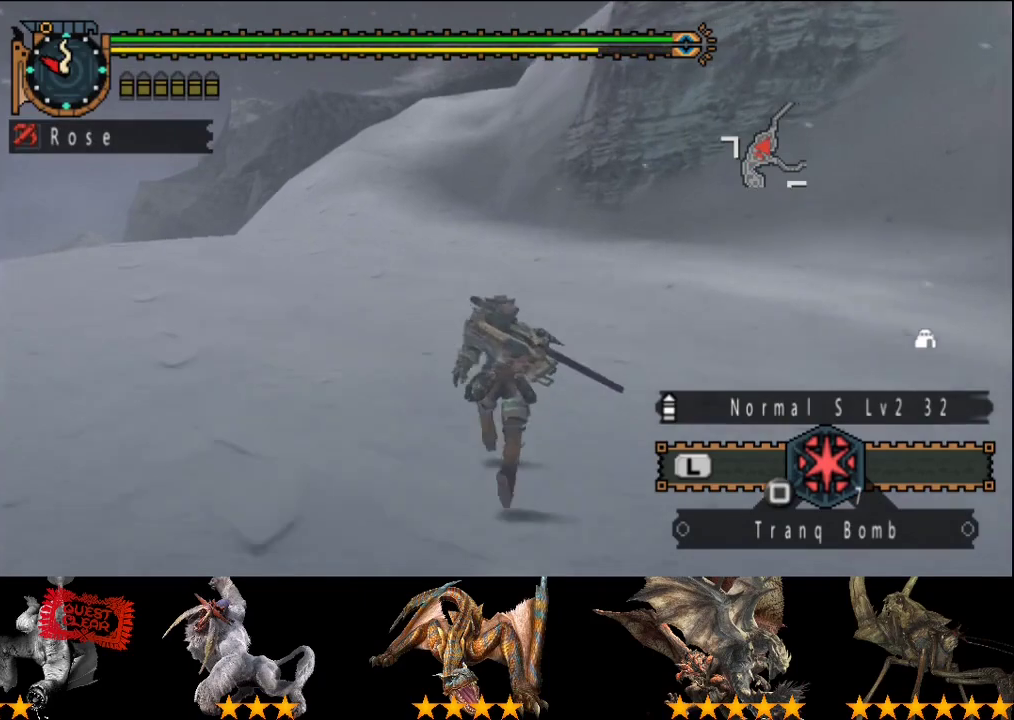
{"buttons": [], "left_stick": "up", "right_stick": "center", "events": []}
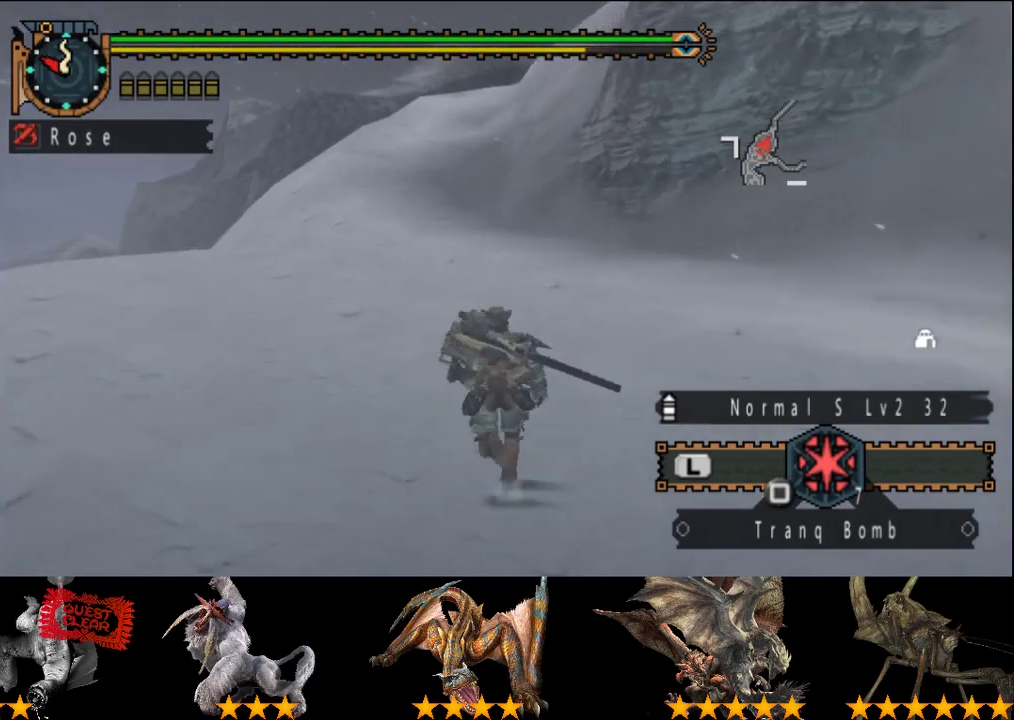
{"buttons": [], "left_stick": "up", "right_stick": "center", "events": []}
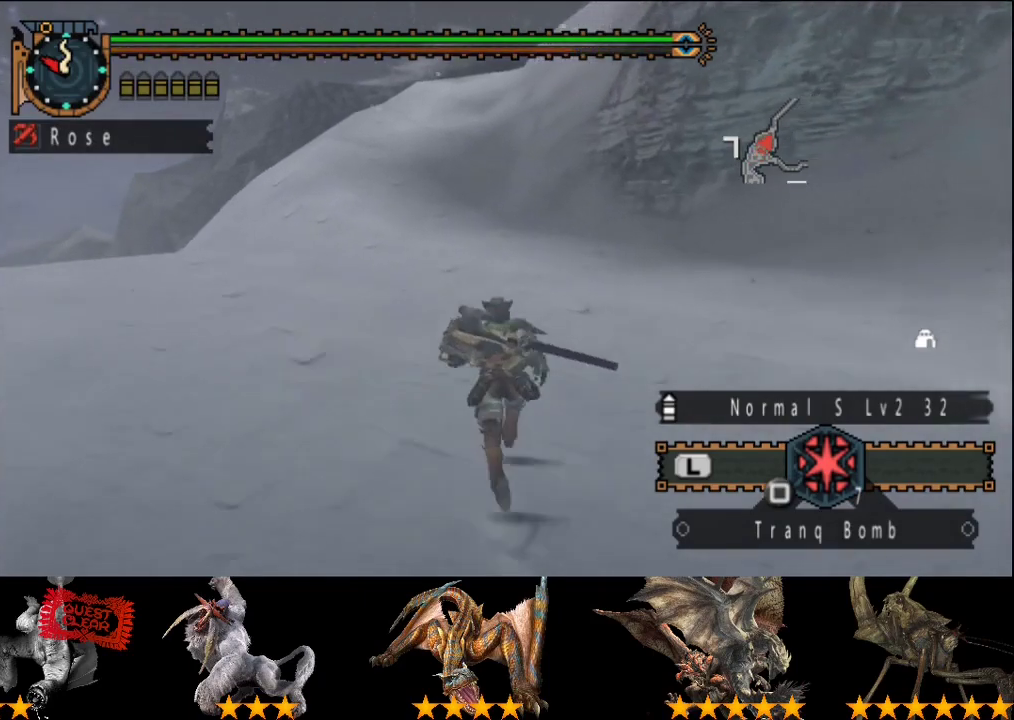
{"buttons": [], "left_stick": "up", "right_stick": "center", "events": []}
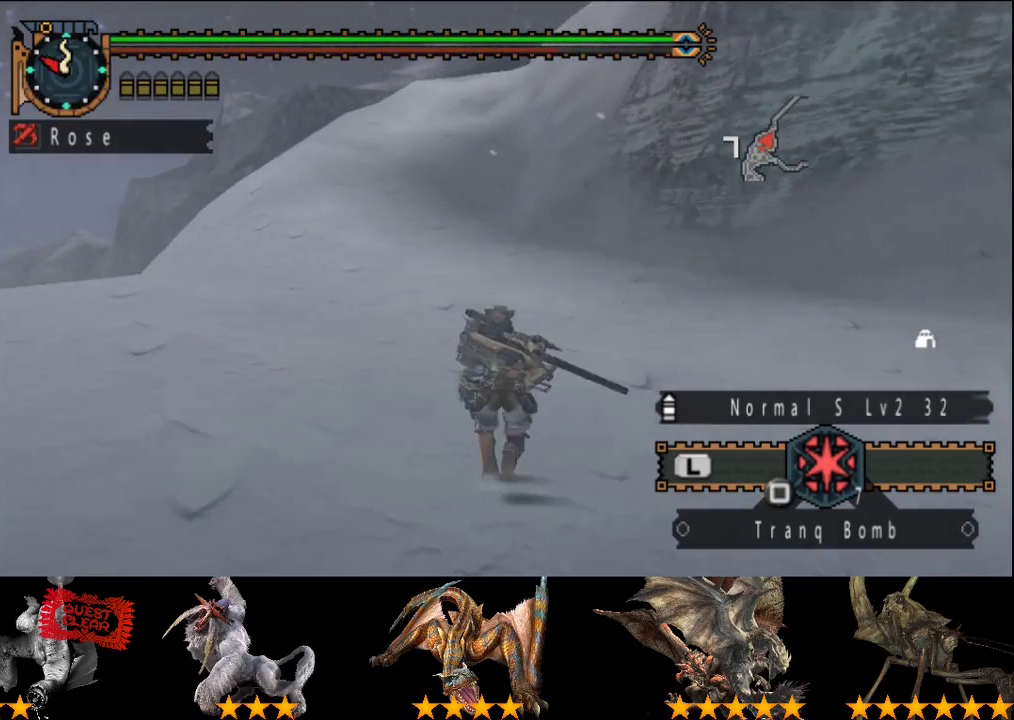
{"buttons": [], "left_stick": "up", "right_stick": "center", "events": []}